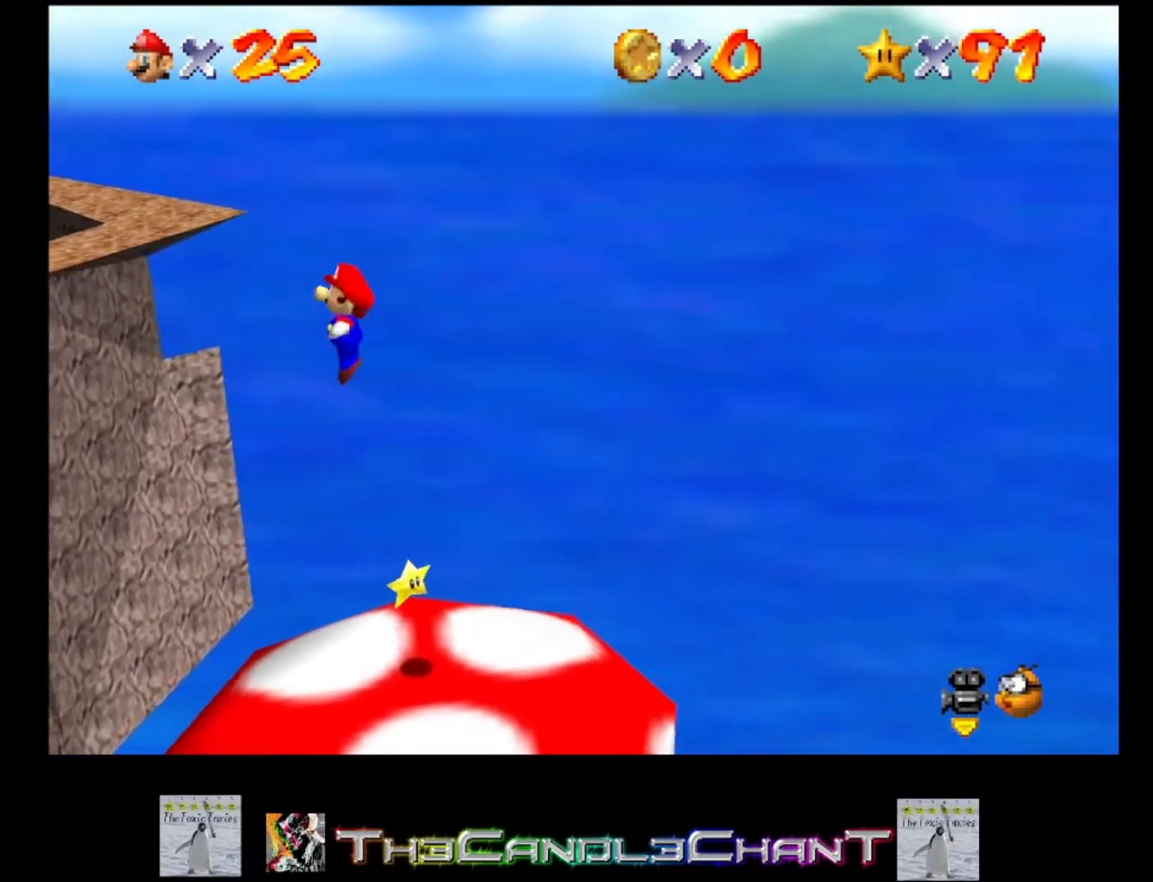
Gameplay with a controller (Xbox layout); each line is a JSON object with the inputs held at the frame after it. "events" lists button and stick changes between this image and that frame as [ms after this image, input, new state], when the widget could be followed in between.
{"buttons": [], "left_stick": "left", "right_stick": "center", "events": []}
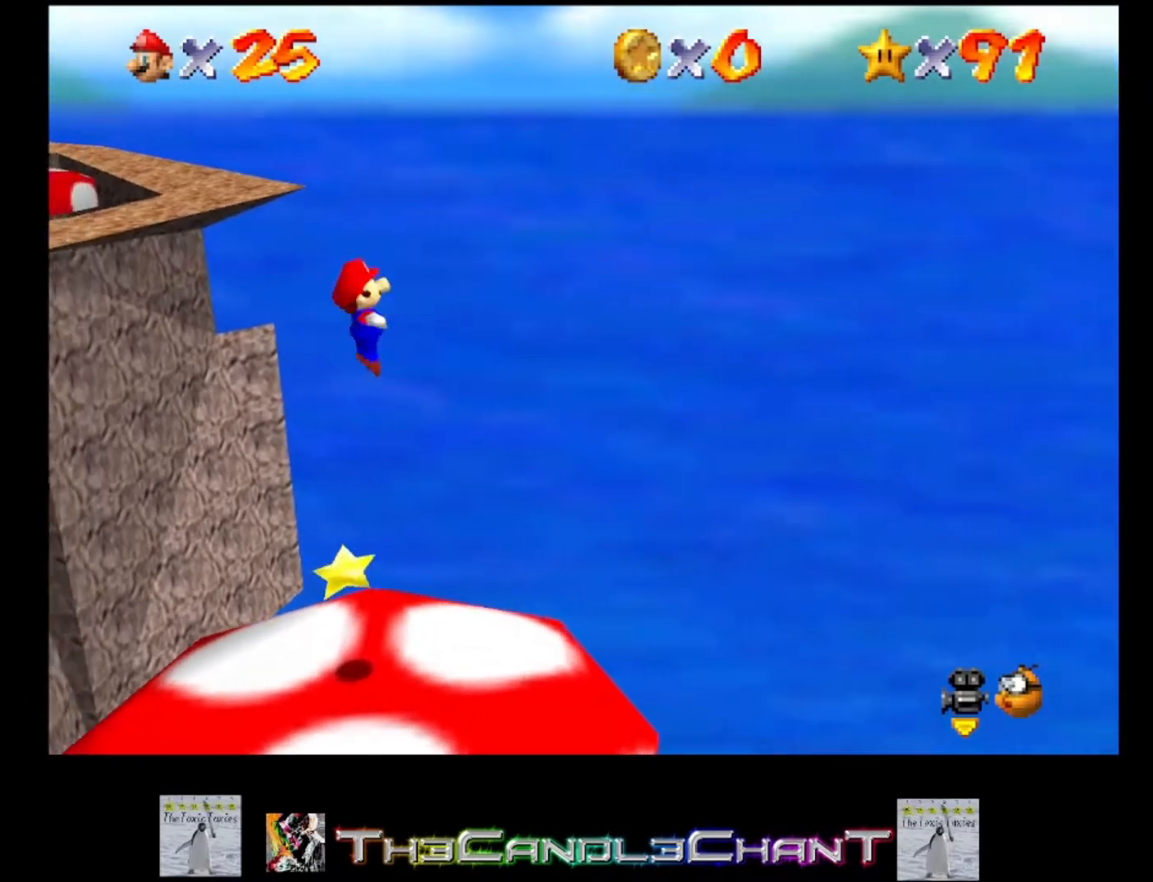
{"buttons": [], "left_stick": "down", "right_stick": "center", "events": [[67, "left_stick", "down-left"], [167, "left_stick", "center"], [400, "left_stick", "down"]]}
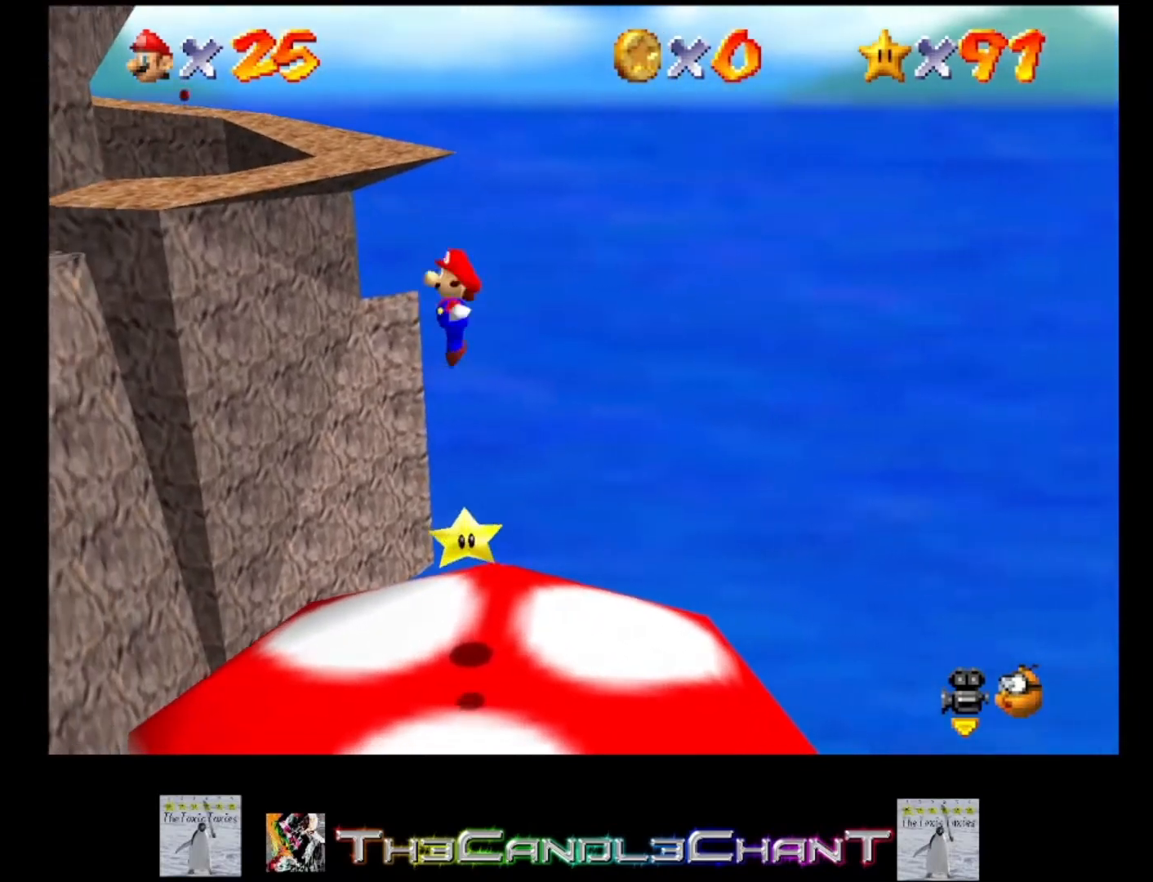
{"buttons": [], "left_stick": "center", "right_stick": "center", "events": [[467, "left_stick", "center"]]}
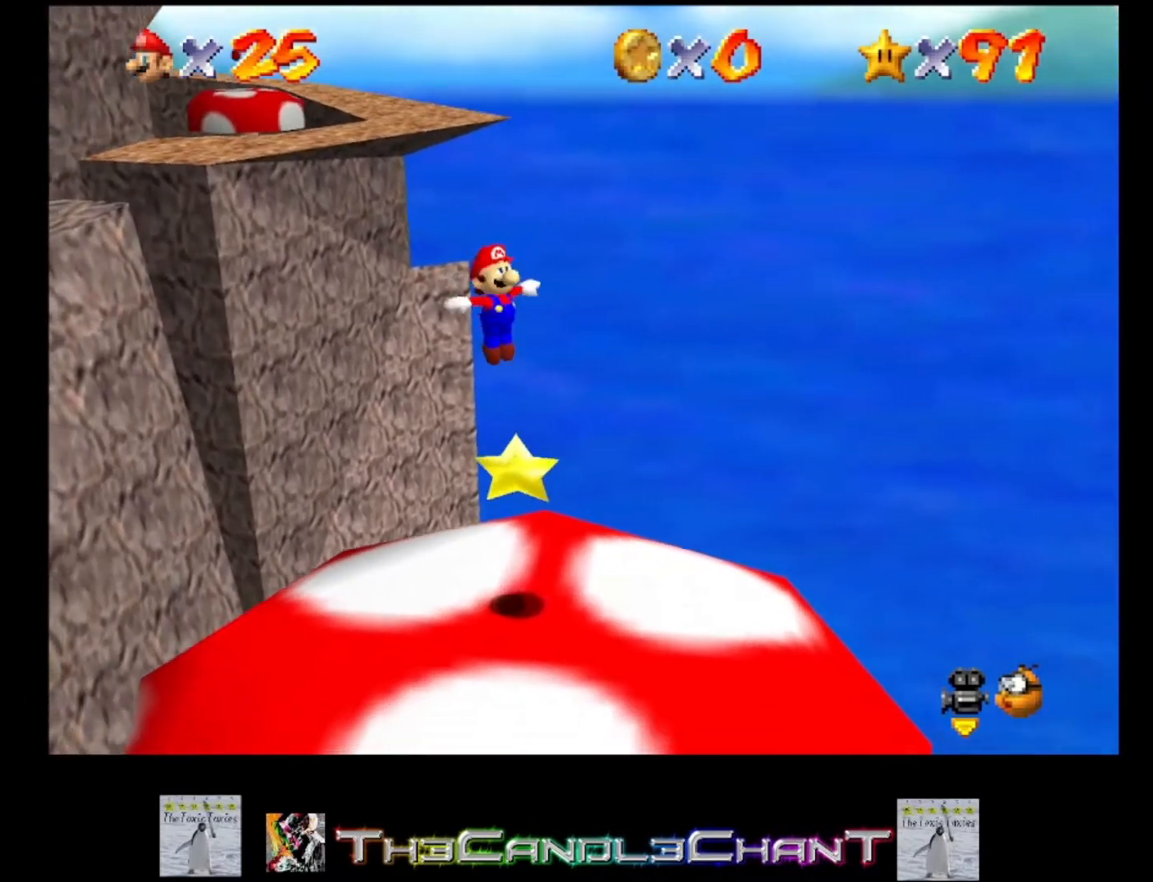
{"buttons": [], "left_stick": "center", "right_stick": "center", "events": []}
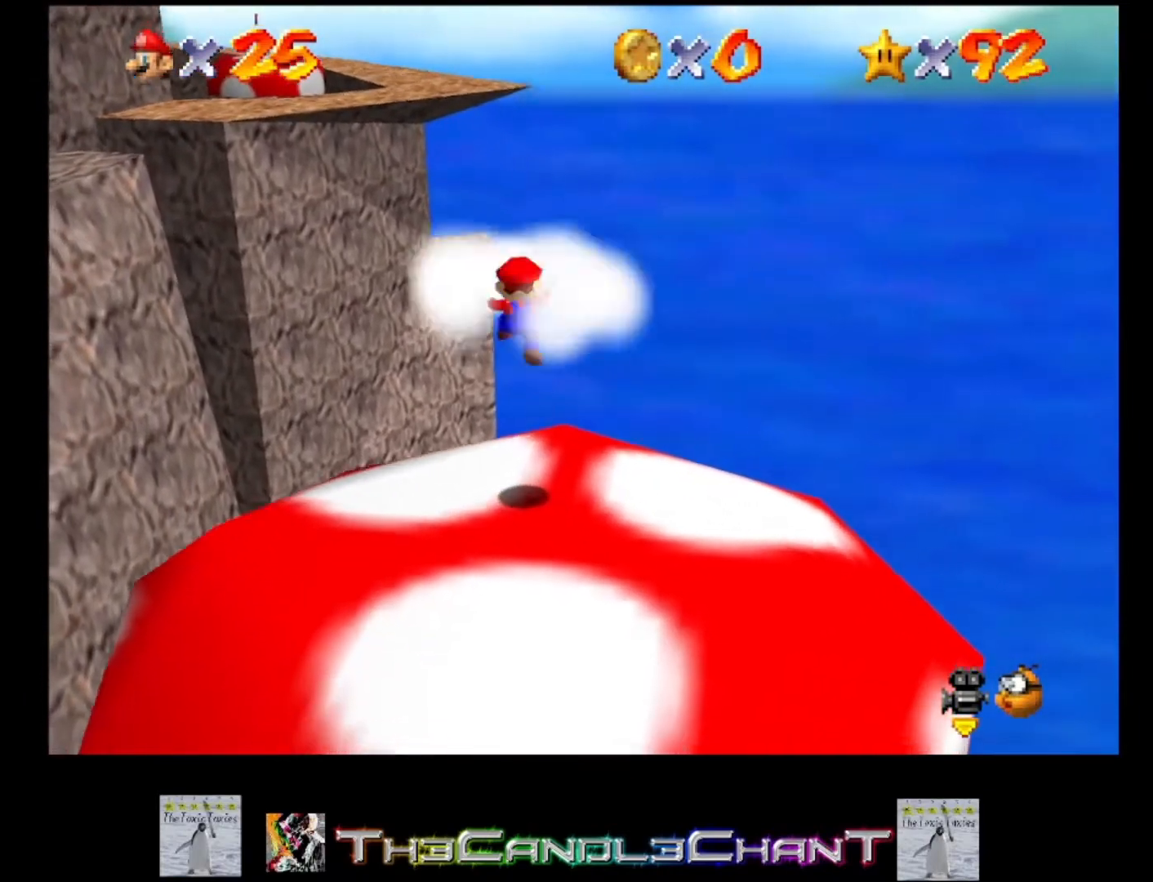
{"buttons": ["A", "X"], "left_stick": "center", "right_stick": "center", "events": [[300, "A", "down"], [400, "A", "up"], [467, "A", "down"], [467, "X", "down"]]}
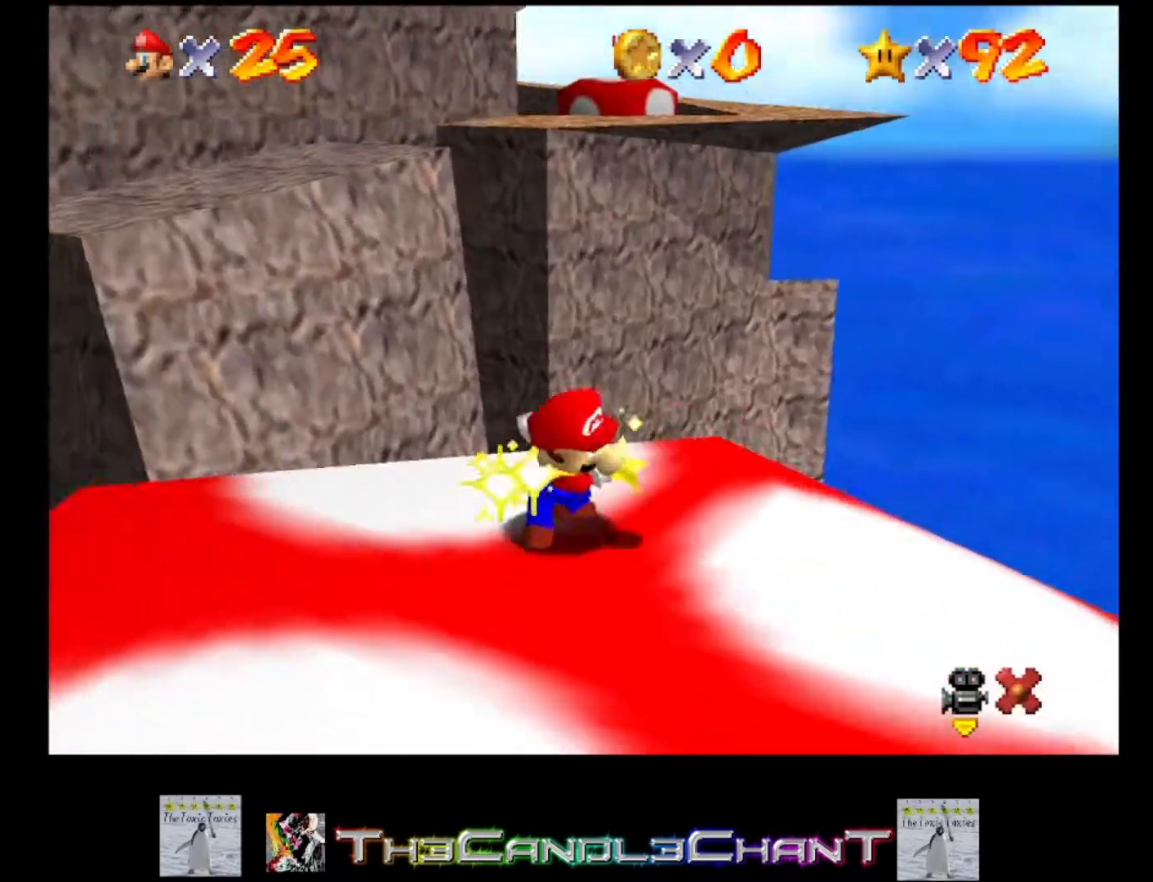
{"buttons": ["A", "X"], "left_stick": "center", "right_stick": "center", "events": [[67, "A", "up"], [67, "X", "up"], [133, "A", "down"], [133, "X", "down"], [233, "A", "up"], [267, "X", "up"], [300, "A", "down"], [300, "X", "down"], [400, "A", "up"], [400, "X", "up"], [467, "A", "down"], [467, "X", "down"]]}
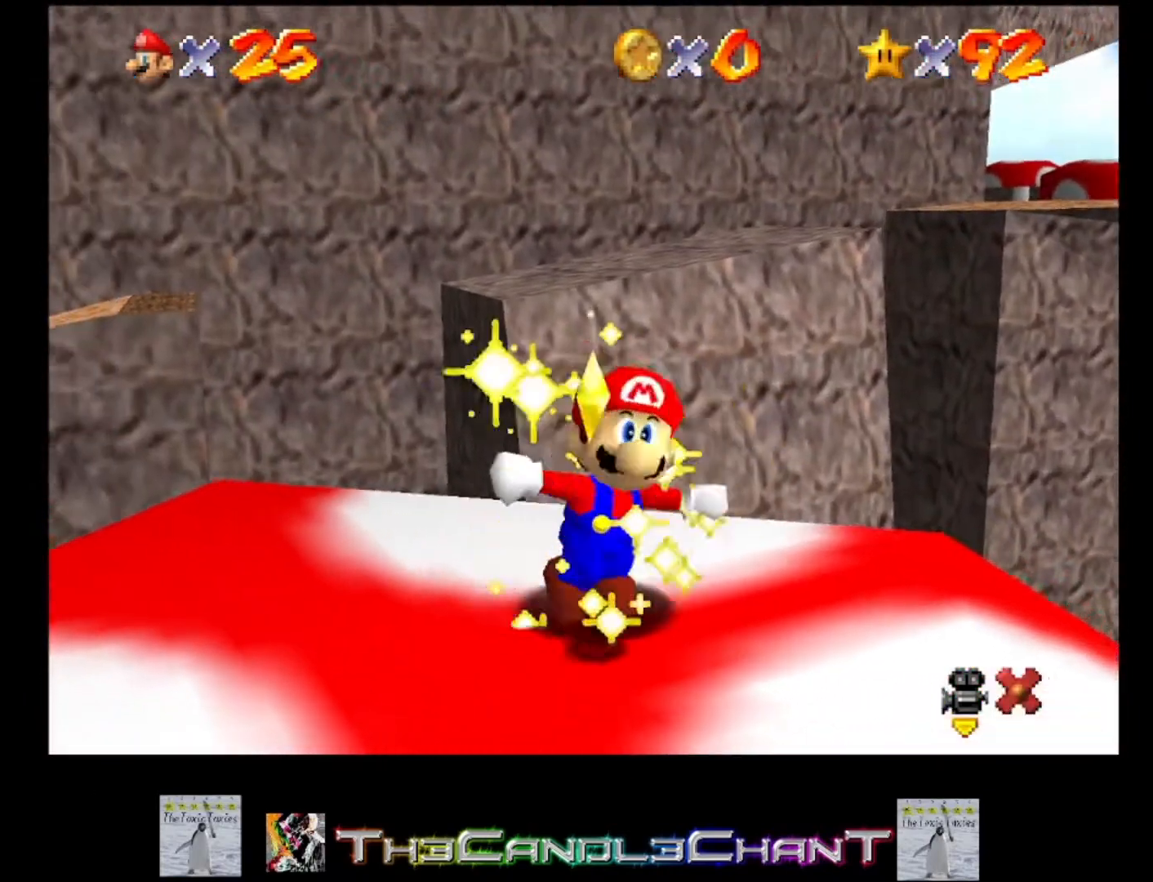
{"buttons": ["A", "X"], "left_stick": "center", "right_stick": "center", "events": [[67, "A", "up"], [67, "X", "up"], [133, "A", "down"], [133, "X", "down"], [233, "A", "up"], [233, "X", "up"], [333, "A", "down"], [333, "X", "down"], [400, "A", "up"], [433, "X", "up"], [500, "A", "down"], [500, "X", "down"]]}
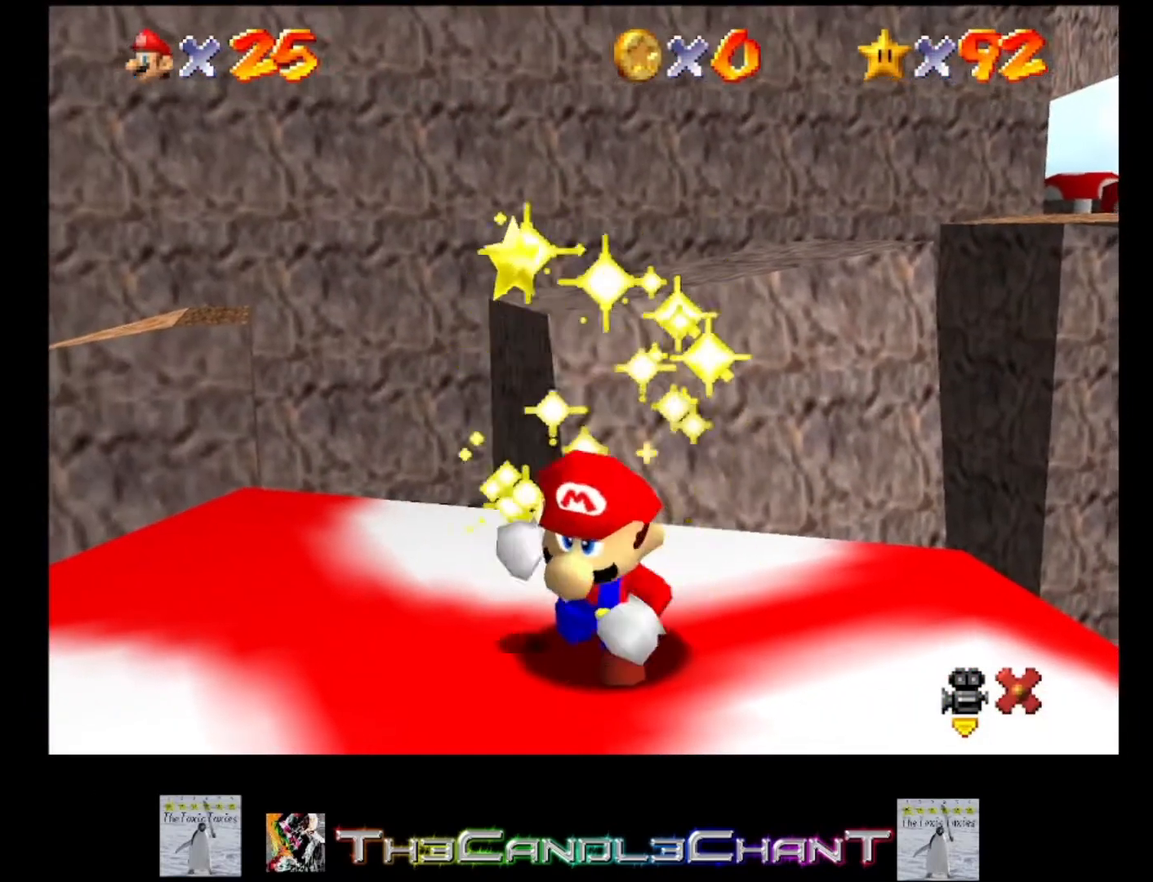
{"buttons": ["A", "X"], "left_stick": "center", "right_stick": "center", "events": [[100, "A", "up"], [100, "X", "up"], [167, "A", "down"], [167, "X", "down"], [267, "A", "up"], [267, "X", "up"], [333, "A", "down"], [333, "X", "down"], [433, "A", "up"], [433, "X", "up"], [500, "A", "down"], [500, "X", "down"]]}
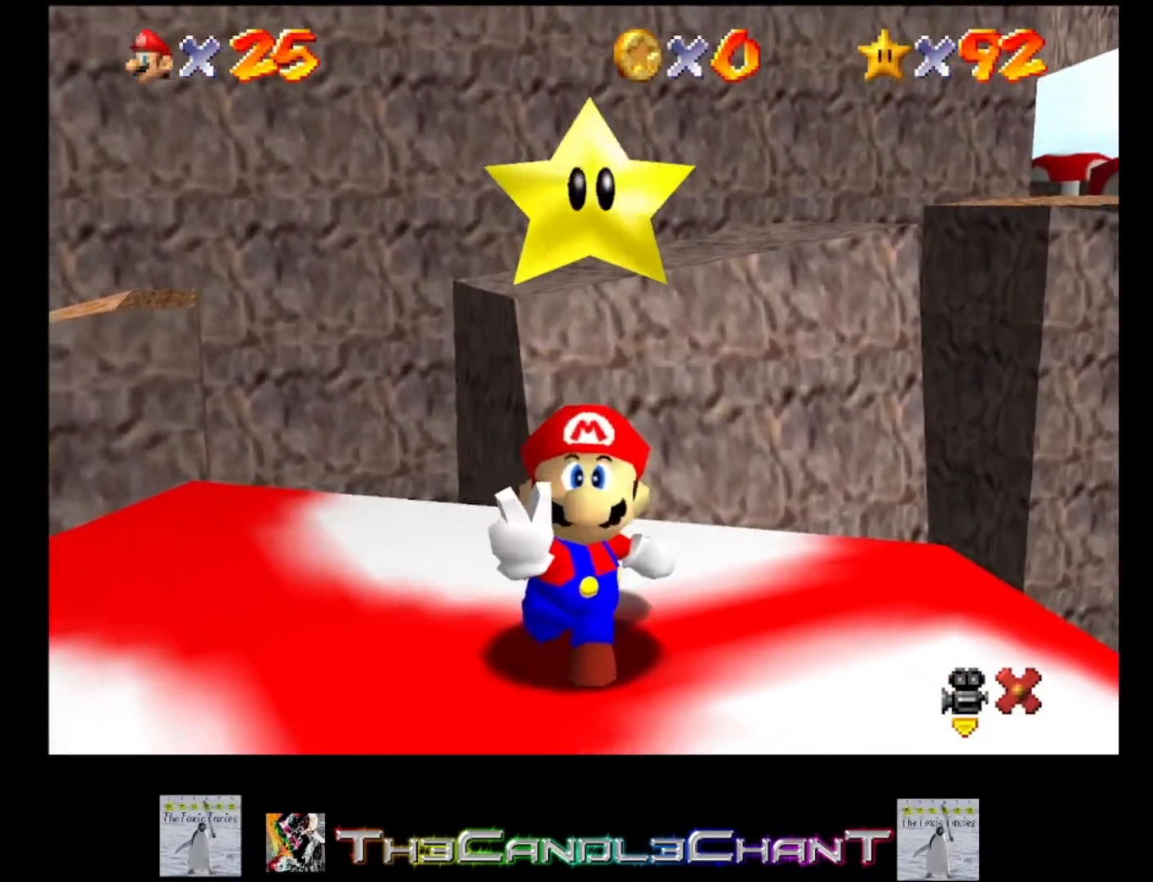
{"buttons": [], "left_stick": "center", "right_stick": "center", "events": [[100, "X", "up"], [133, "A", "up"], [167, "A", "down"], [167, "X", "down"], [300, "X", "up"], [333, "X", "down"], [467, "A", "up"], [467, "X", "up"]]}
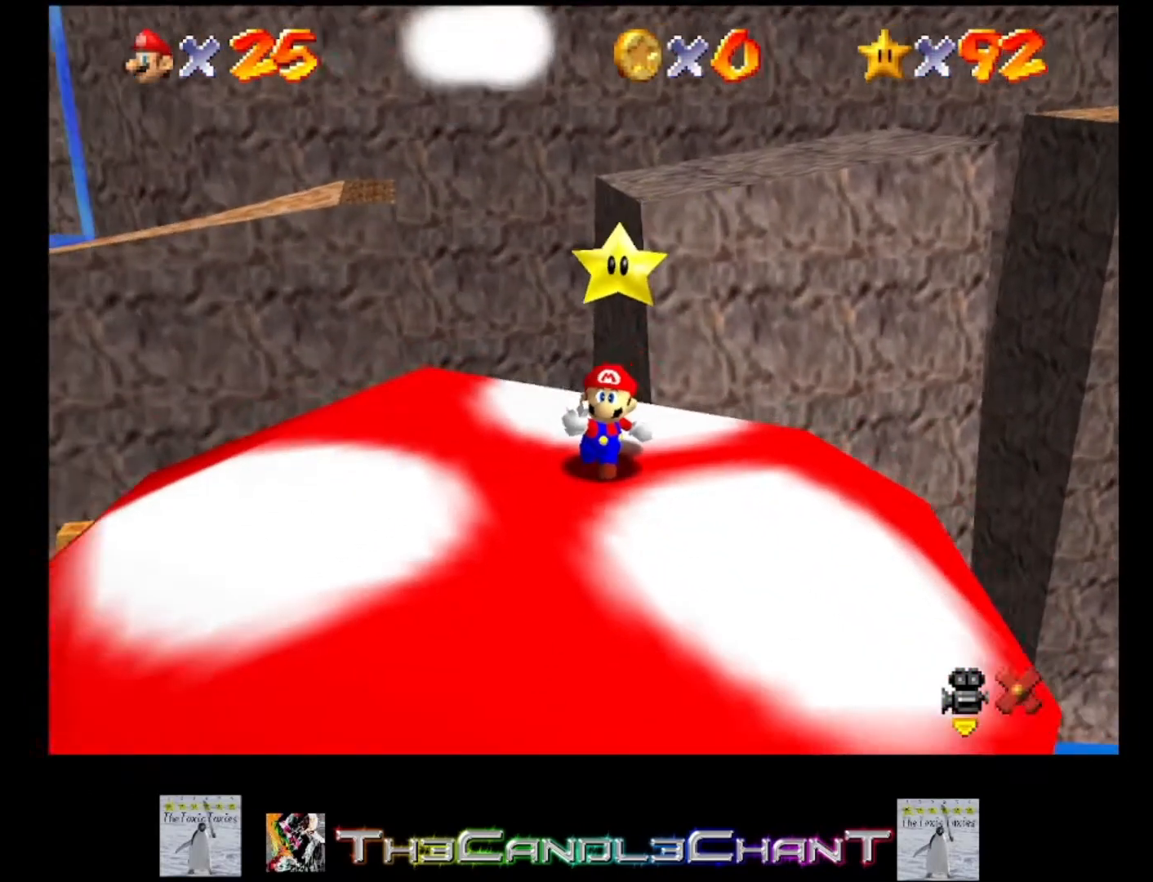
{"buttons": [], "left_stick": "center", "right_stick": "center", "events": [[33, "A", "down"], [33, "X", "down"], [133, "A", "up"], [133, "X", "up"], [200, "A", "down"], [200, "X", "down"], [333, "A", "up"], [333, "X", "up"], [400, "A", "down"], [400, "X", "down"], [500, "A", "up"], [500, "X", "up"]]}
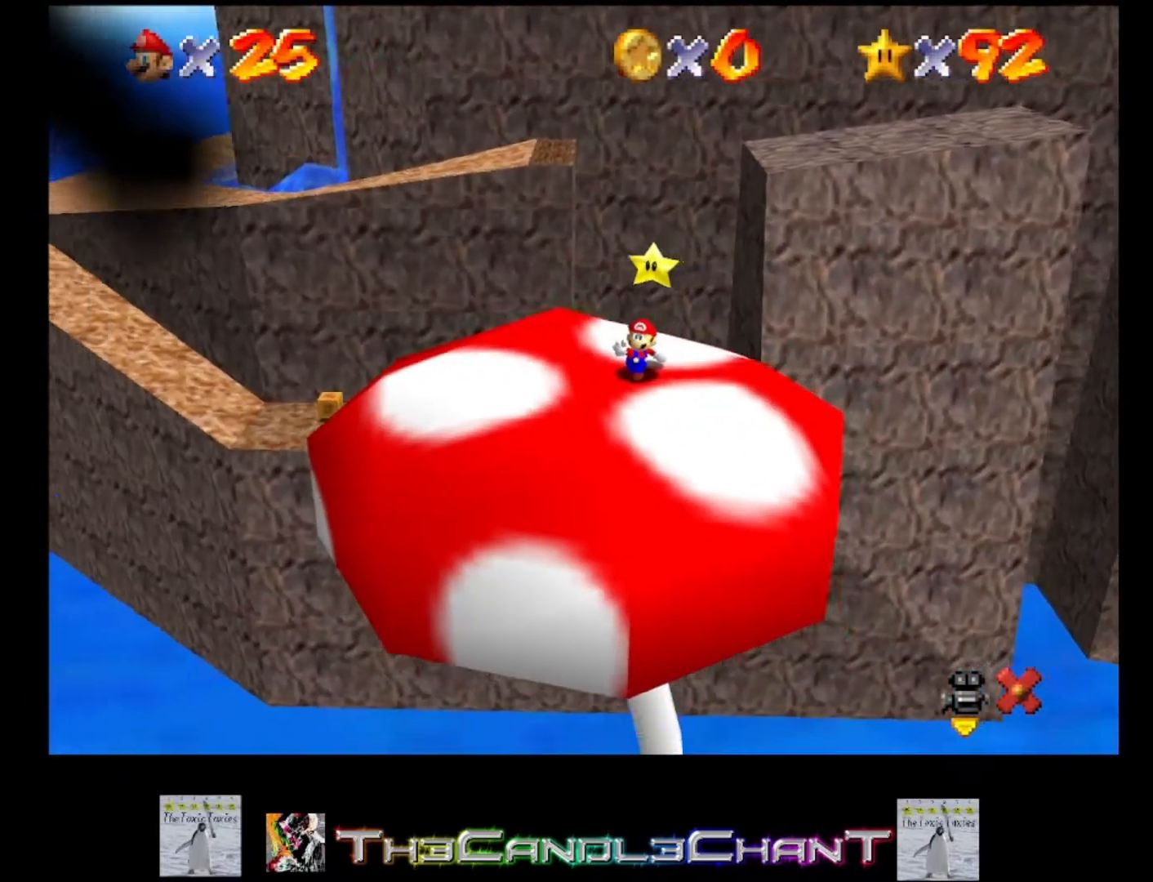
{"buttons": ["A", "X"], "left_stick": "center", "right_stick": "center", "events": [[67, "A", "down"], [67, "X", "down"], [200, "A", "up"], [200, "X", "up"], [267, "A", "down"], [267, "X", "down"], [367, "A", "up"], [367, "X", "up"], [433, "A", "down"], [433, "X", "down"]]}
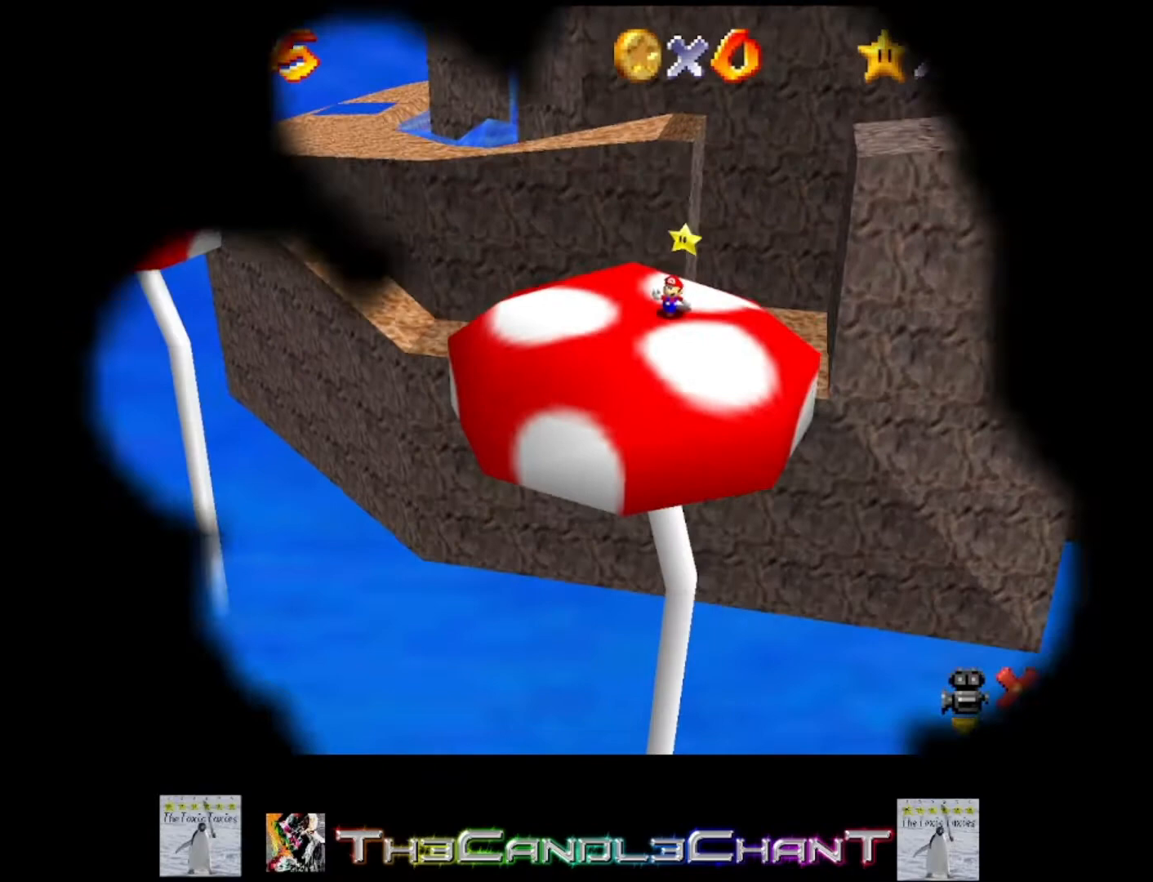
{"buttons": ["A", "X"], "left_stick": "center", "right_stick": "center", "events": [[33, "A", "up"], [33, "X", "up"], [100, "A", "down"], [133, "X", "down"], [200, "X", "up"], [233, "A", "up"], [300, "A", "down"], [300, "X", "down"], [400, "A", "up"], [400, "X", "up"], [467, "A", "down"], [467, "X", "down"]]}
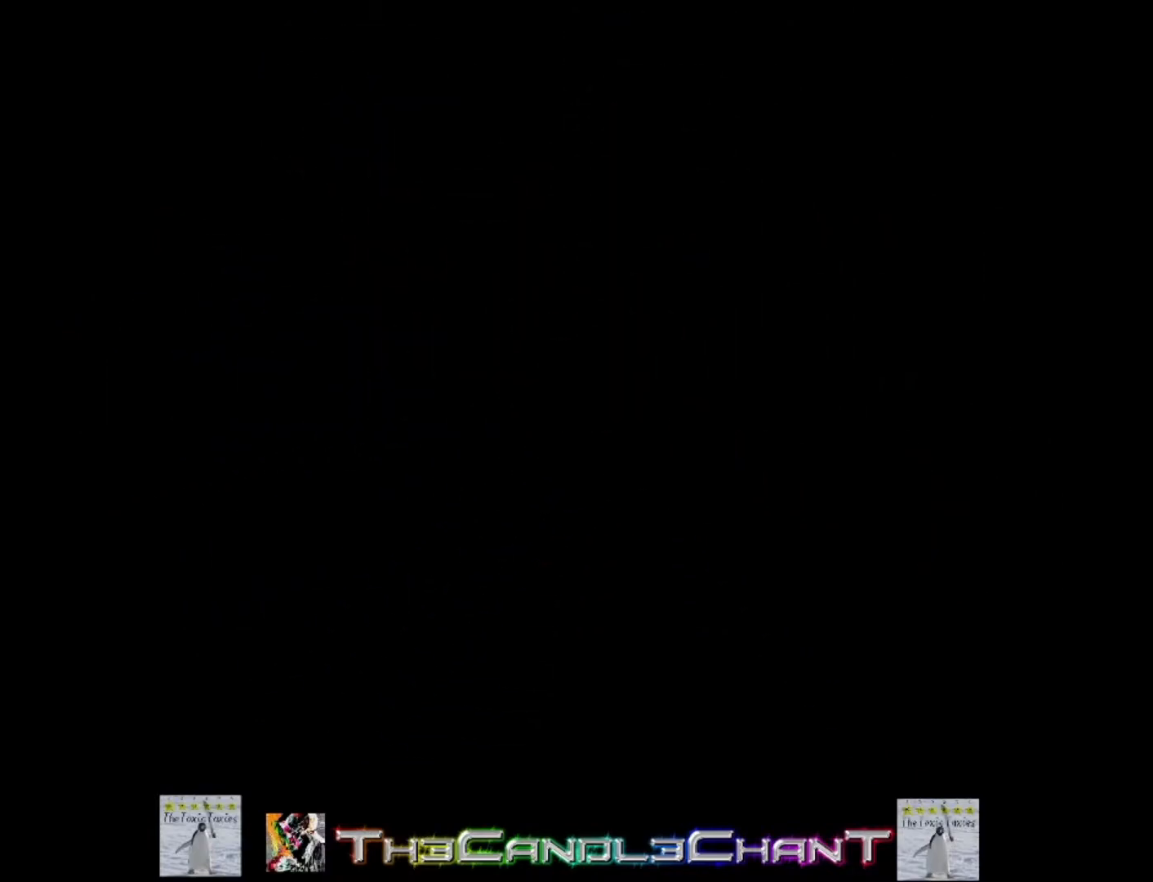
{"buttons": ["A", "X"], "left_stick": "center", "right_stick": "center", "events": [[67, "A", "up"], [67, "X", "up"], [133, "A", "down"], [133, "X", "down"], [233, "A", "up"], [233, "X", "up"], [333, "A", "down"], [333, "X", "down"], [400, "X", "up"], [433, "A", "up"], [500, "A", "down"], [500, "X", "down"]]}
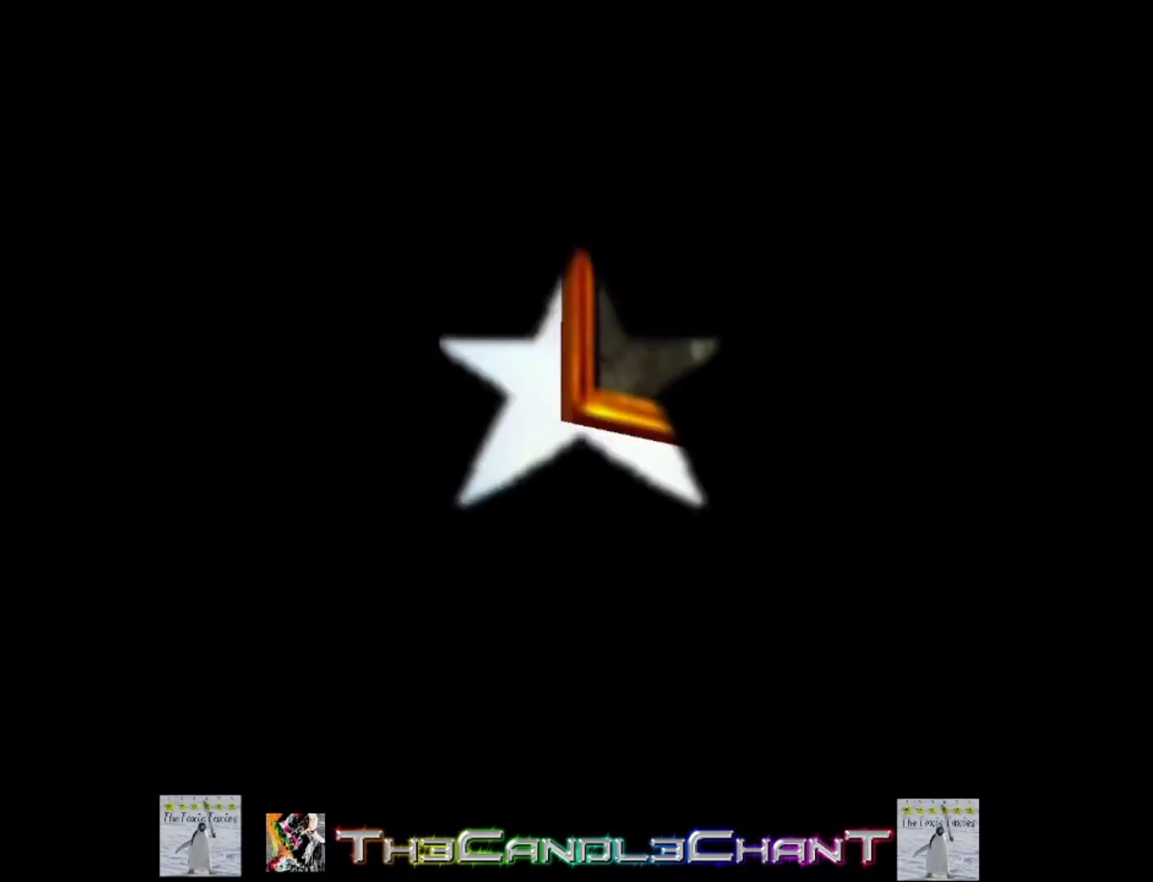
{"buttons": [], "left_stick": "center", "right_stick": "center", "events": [[100, "A", "up"], [100, "X", "up"], [167, "A", "down"], [167, "X", "down"], [267, "A", "up"], [267, "X", "up"], [333, "A", "down"], [333, "X", "down"], [433, "X", "up"], [467, "A", "up"]]}
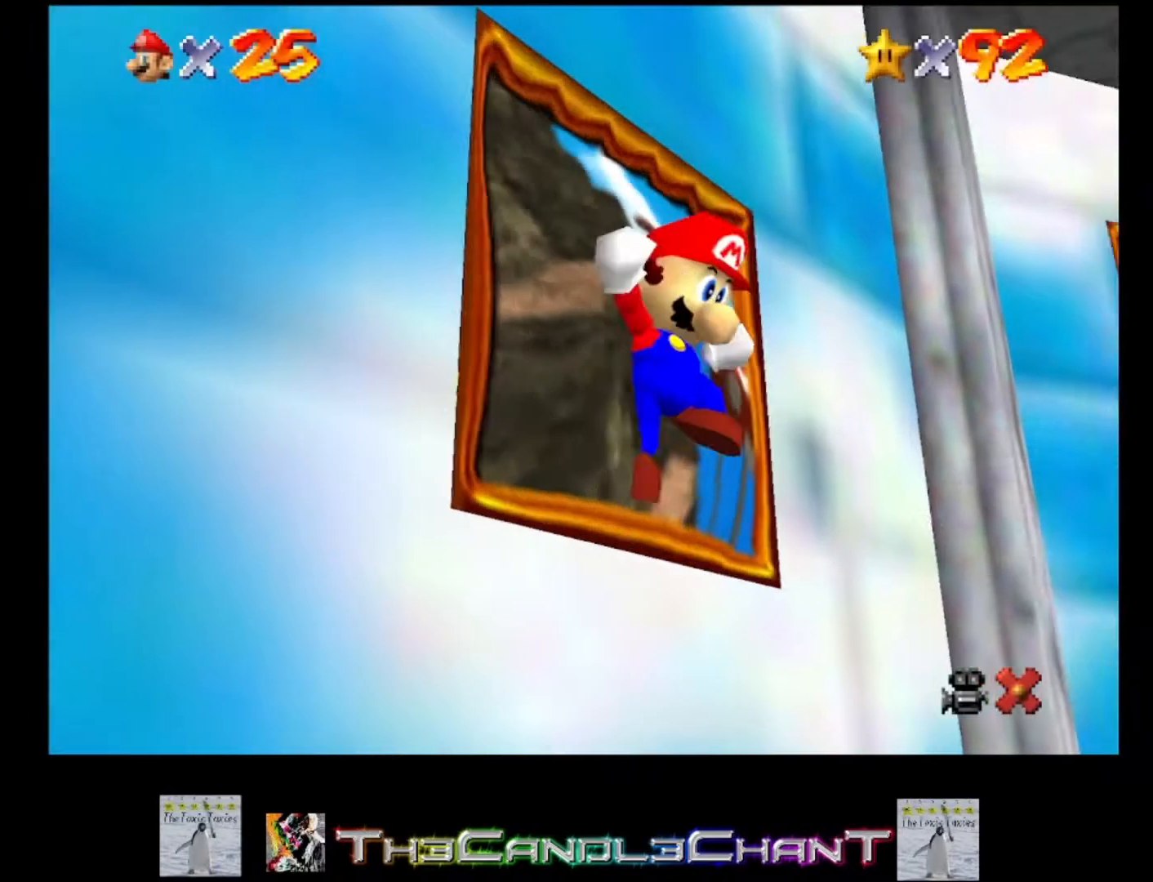
{"buttons": [], "left_stick": "center", "right_stick": "center", "events": [[33, "A", "down"], [33, "X", "down"], [133, "A", "up"], [133, "X", "up"], [200, "A", "down"], [200, "X", "down"], [300, "A", "up"], [300, "X", "up"], [400, "A", "down"], [400, "X", "down"], [500, "A", "up"], [500, "X", "up"]]}
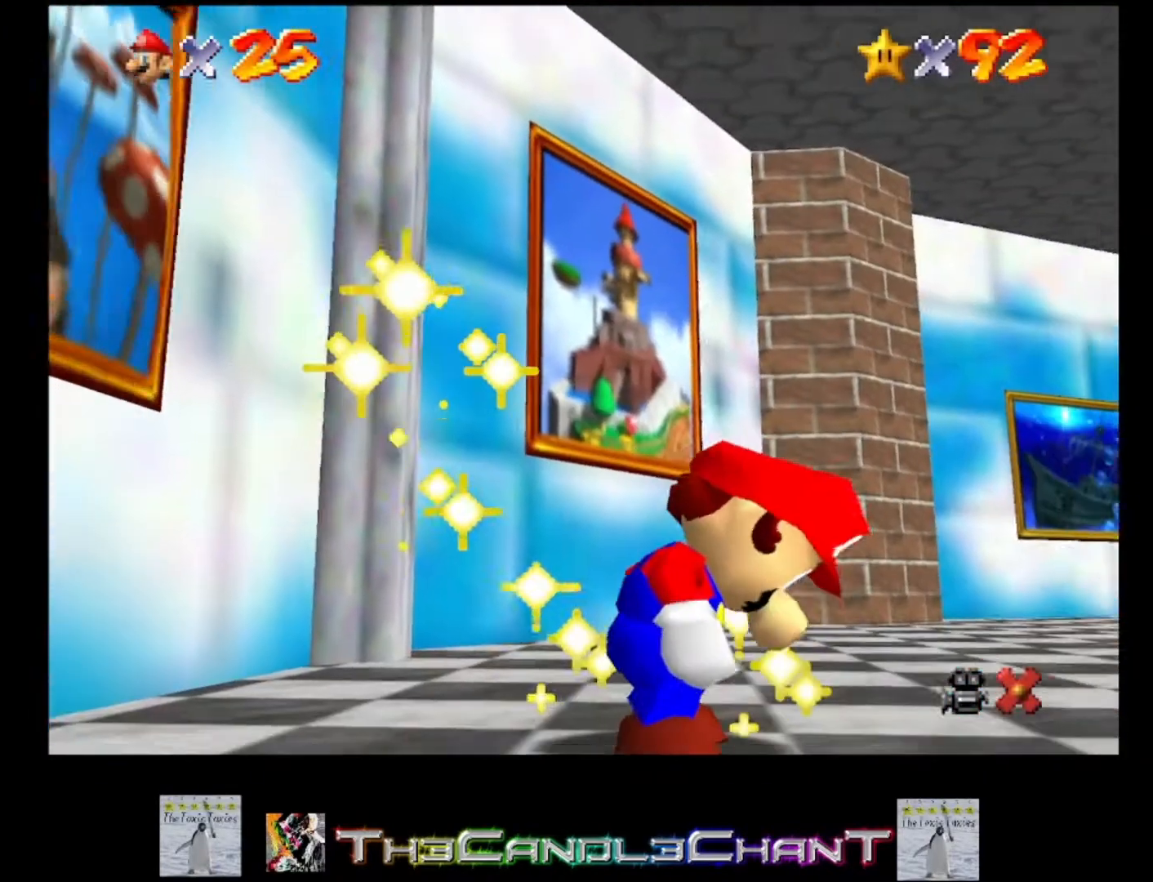
{"buttons": [], "left_stick": "center", "right_stick": "center", "events": [[67, "A", "down"], [67, "X", "down"], [133, "X", "up"], [167, "A", "up"], [233, "A", "down"], [233, "X", "down"], [333, "A", "up"], [333, "X", "up"], [400, "A", "down"], [400, "X", "down"], [500, "A", "up"], [500, "X", "up"]]}
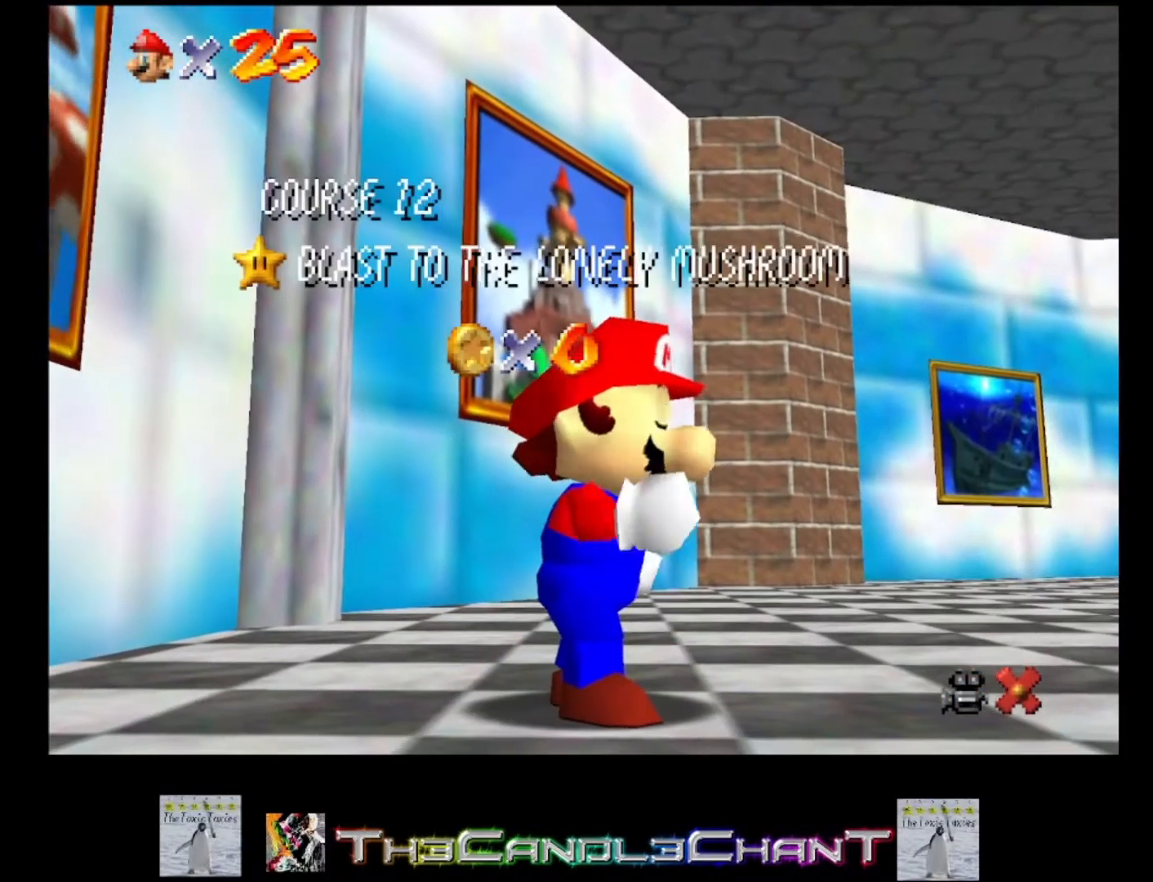
{"buttons": ["A", "X"], "left_stick": "center", "right_stick": "center", "events": [[100, "A", "down"], [100, "X", "down"], [167, "X", "up"], [200, "A", "up"], [267, "A", "down"], [267, "X", "down"], [333, "X", "up"], [367, "A", "up"], [433, "A", "down"], [433, "X", "down"]]}
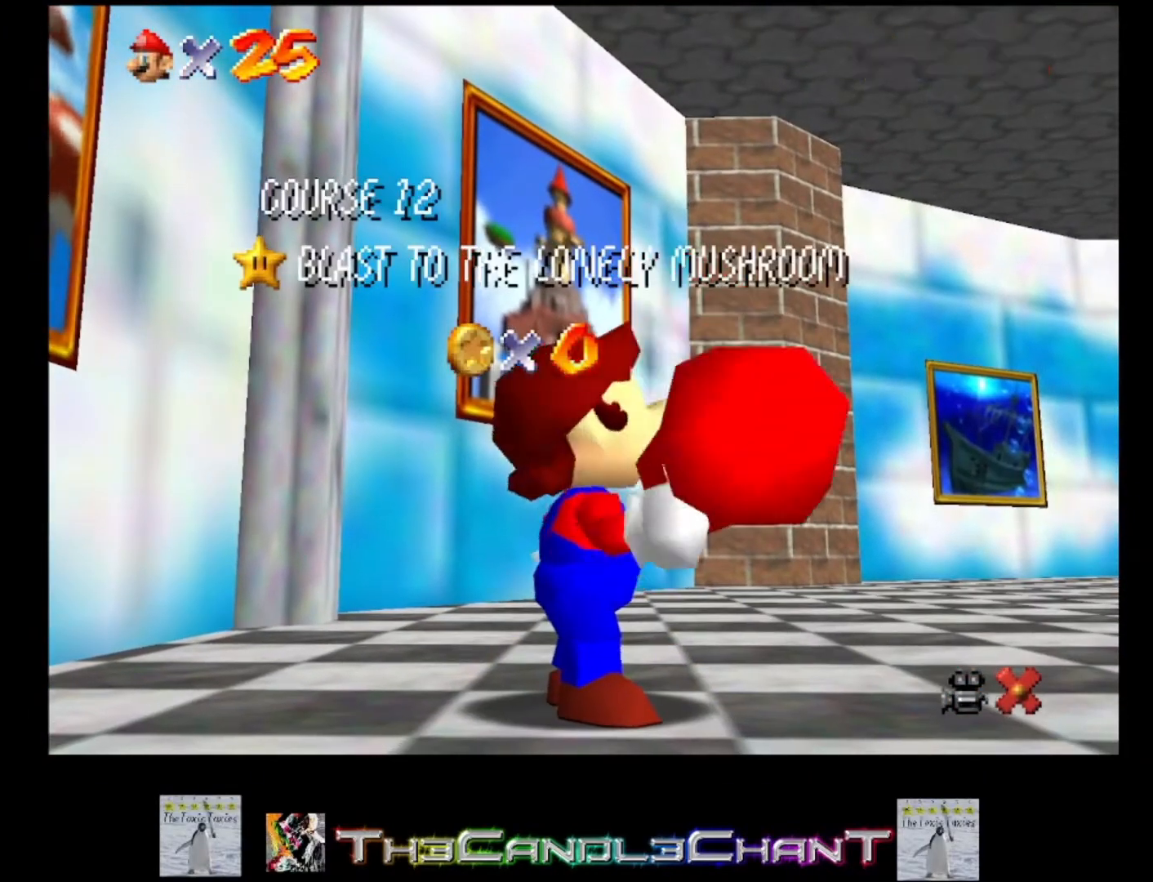
{"buttons": ["A", "X"], "left_stick": "center", "right_stick": "center", "events": [[33, "A", "up"], [33, "X", "up"], [133, "A", "down"], [133, "X", "down"], [200, "A", "up"], [200, "X", "up"], [300, "A", "down"], [300, "X", "down"], [367, "X", "up"], [400, "A", "up"], [467, "A", "down"], [467, "X", "down"]]}
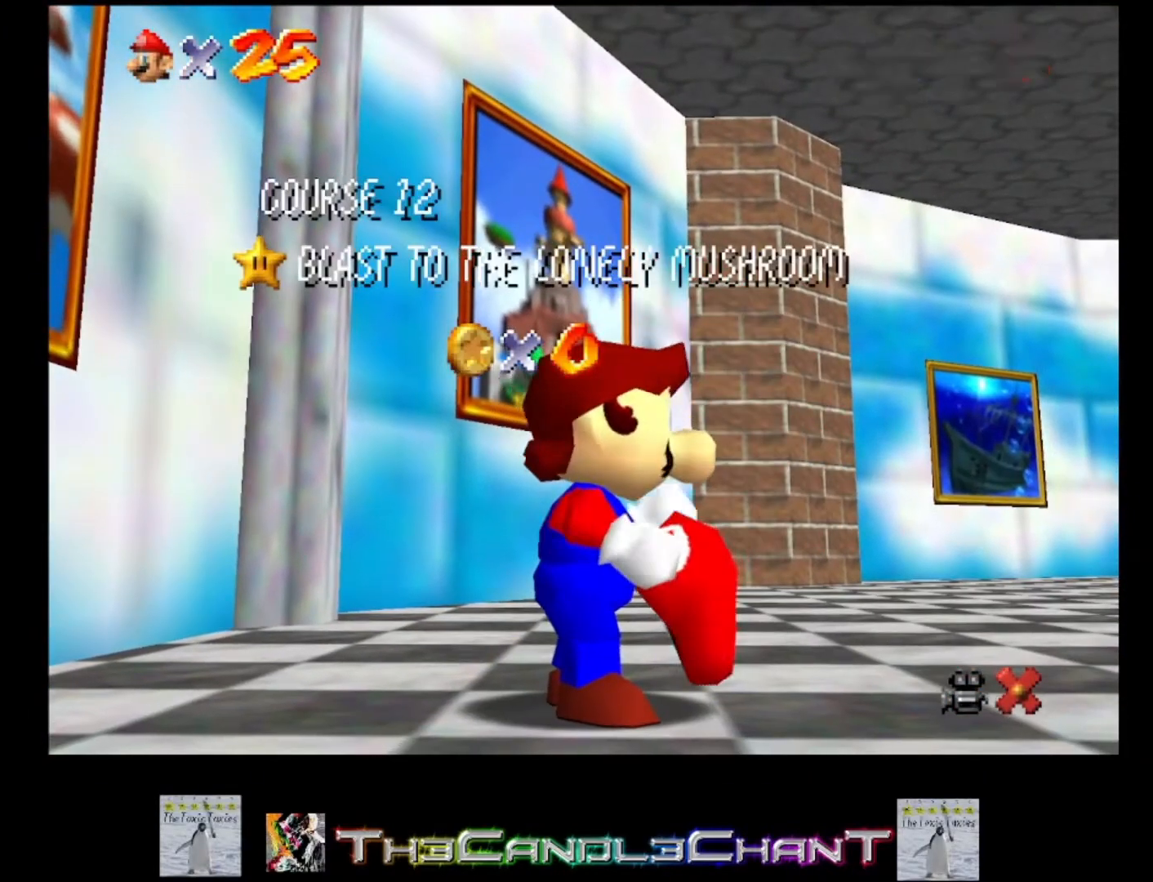
{"buttons": ["A", "X"], "left_stick": "center", "right_stick": "center", "events": [[67, "A", "up"], [67, "X", "up"], [133, "A", "down"], [133, "X", "down"], [233, "X", "up"], [267, "A", "up"], [333, "A", "down"], [333, "X", "down"], [433, "A", "up"], [433, "X", "up"], [500, "A", "down"], [500, "X", "down"]]}
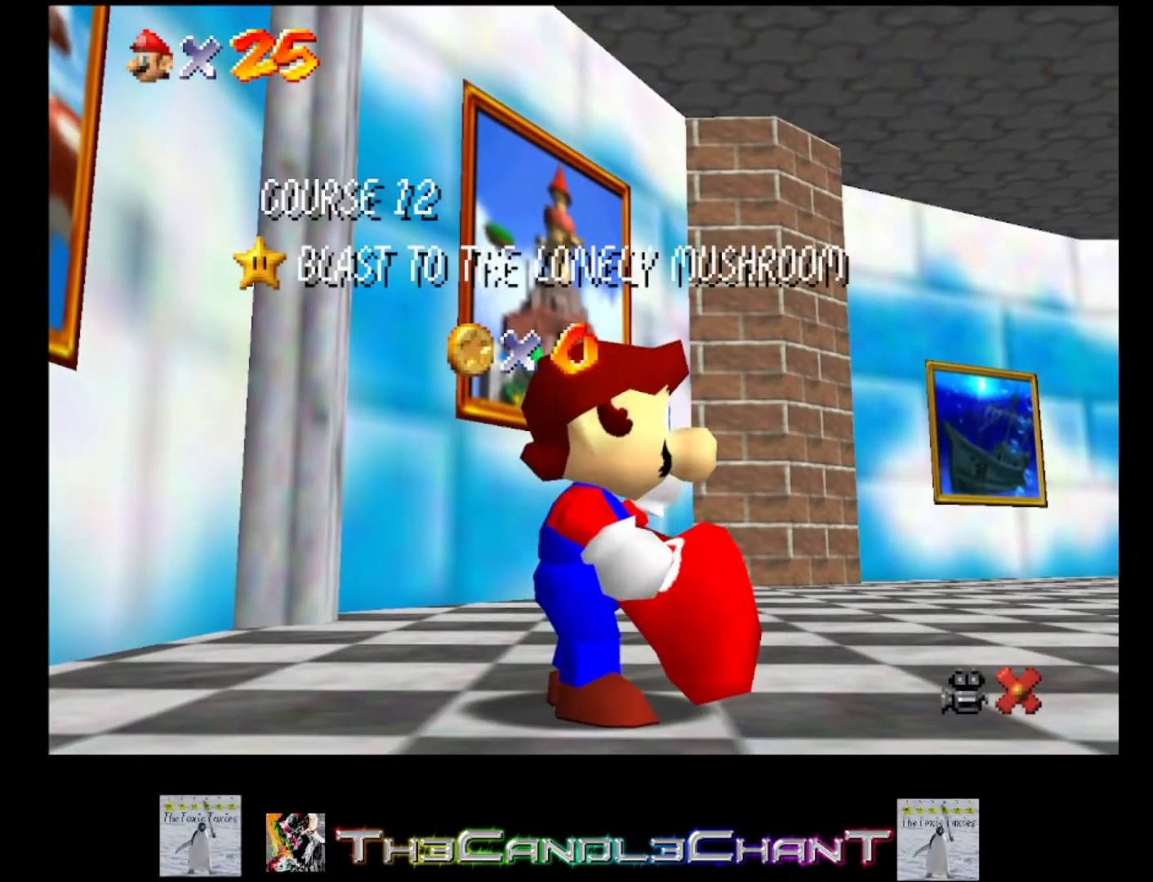
{"buttons": [], "left_stick": "center", "right_stick": "center", "events": [[100, "A", "up"], [100, "X", "up"], [200, "A", "down"], [200, "X", "down"], [267, "X", "up"], [300, "A", "up"], [400, "A", "down"], [400, "X", "down"], [467, "A", "up"], [467, "X", "up"]]}
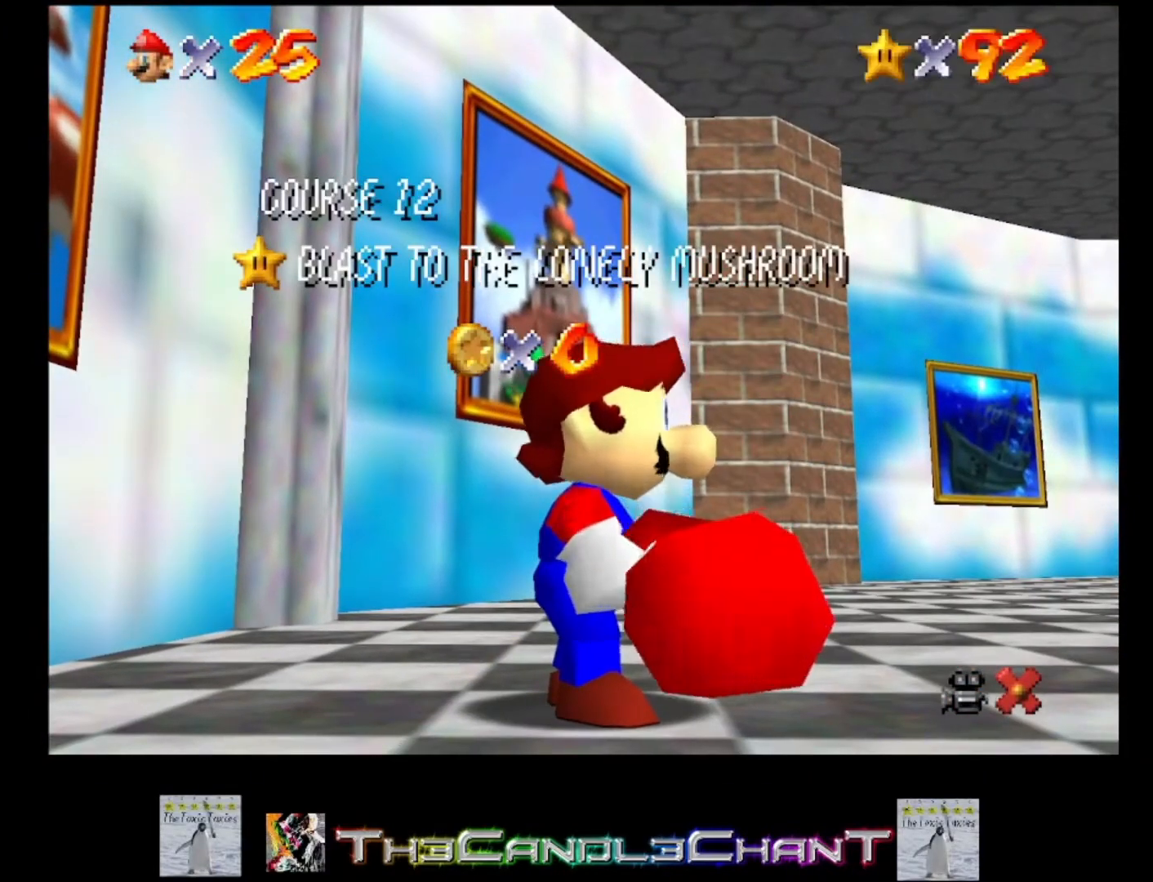
{"buttons": [], "left_stick": "center", "right_stick": "center", "events": [[67, "A", "down"], [67, "X", "down"], [133, "X", "up"], [167, "A", "up"], [233, "A", "down"], [267, "X", "down"], [333, "A", "up"], [333, "X", "up"], [433, "A", "down"], [433, "X", "down"], [500, "A", "up"], [500, "X", "up"]]}
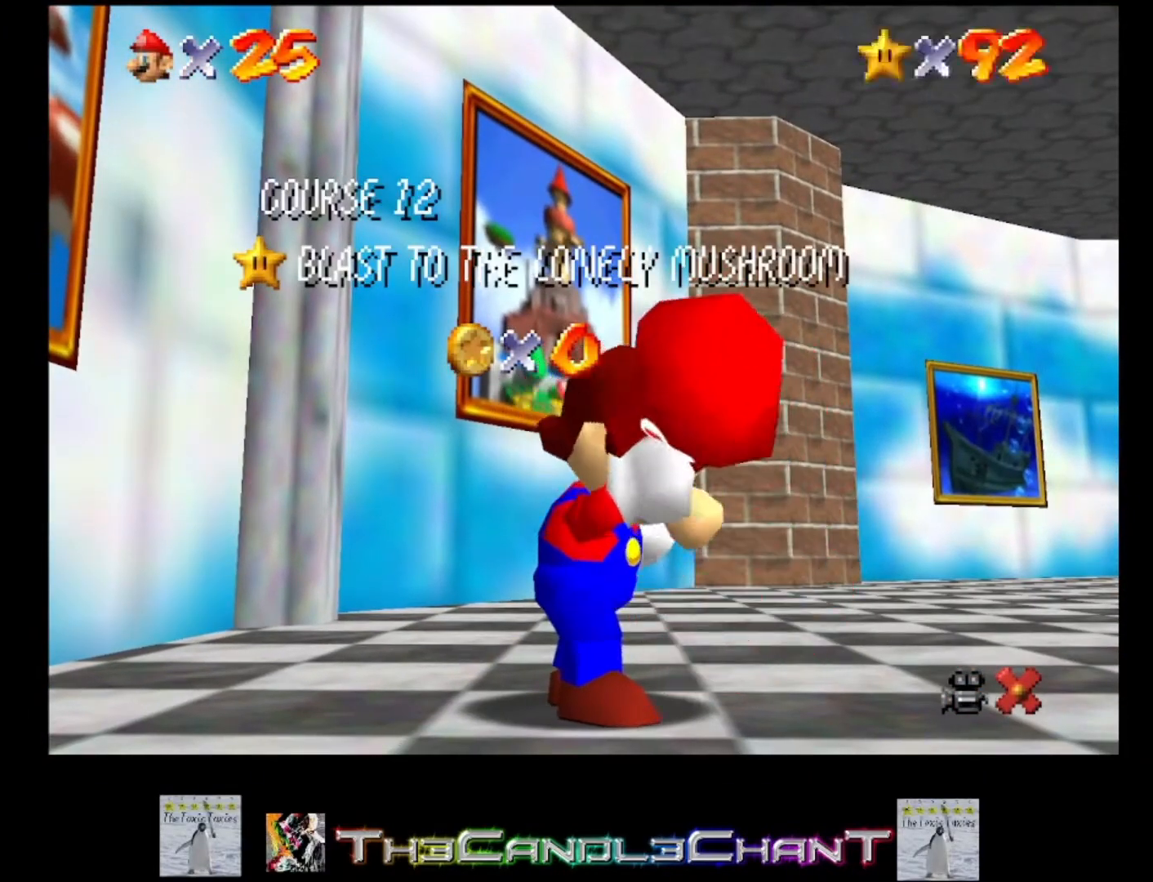
{"buttons": ["A"], "left_stick": "center", "right_stick": "center", "events": [[100, "A", "down"], [100, "X", "down"], [167, "X", "up"], [200, "A", "up"], [267, "A", "down"], [267, "X", "down"], [333, "X", "up"], [367, "A", "up"], [433, "A", "down"], [433, "X", "down"], [500, "X", "up"]]}
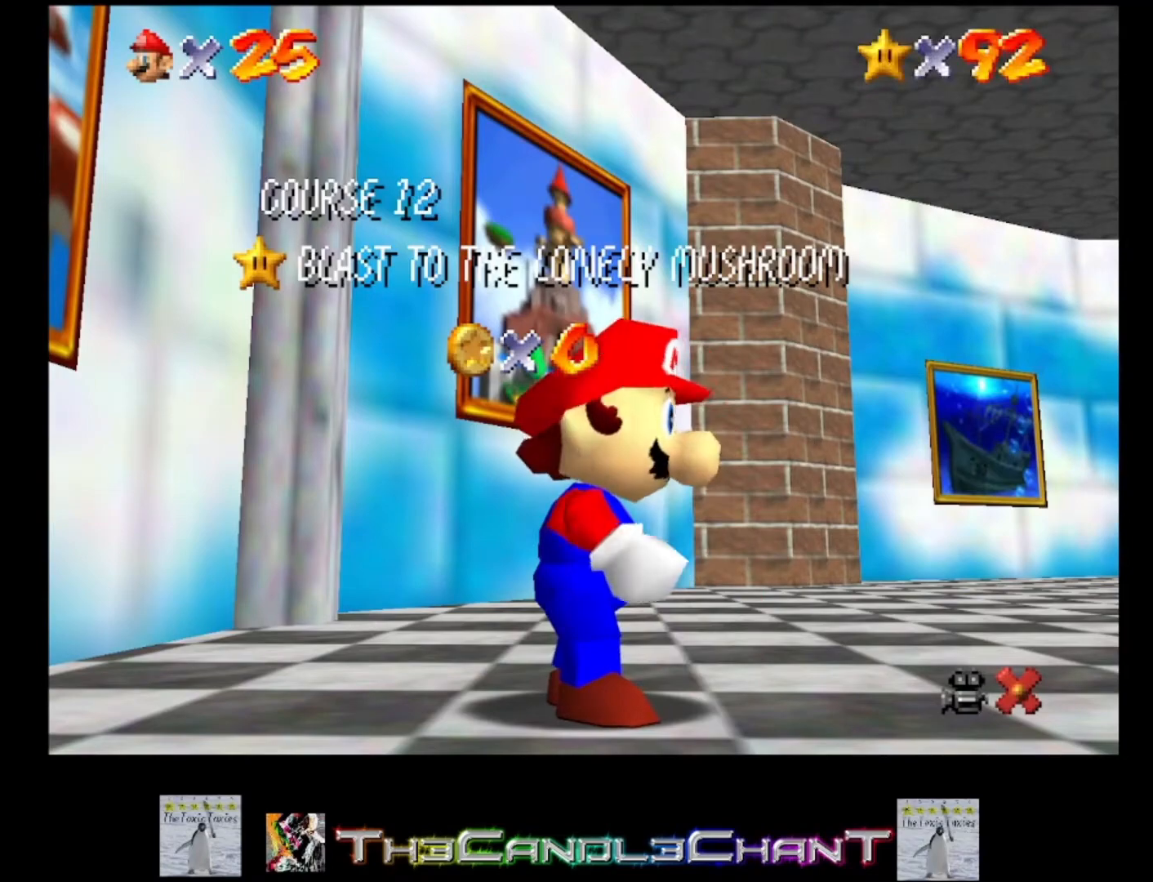
{"buttons": ["A", "X"], "left_stick": "center", "right_stick": "center", "events": [[33, "A", "up"], [100, "A", "down"], [100, "X", "down"], [200, "A", "up"], [200, "X", "up"], [267, "A", "down"], [267, "X", "down"], [333, "X", "up"], [367, "A", "up"], [467, "A", "down"], [467, "X", "down"]]}
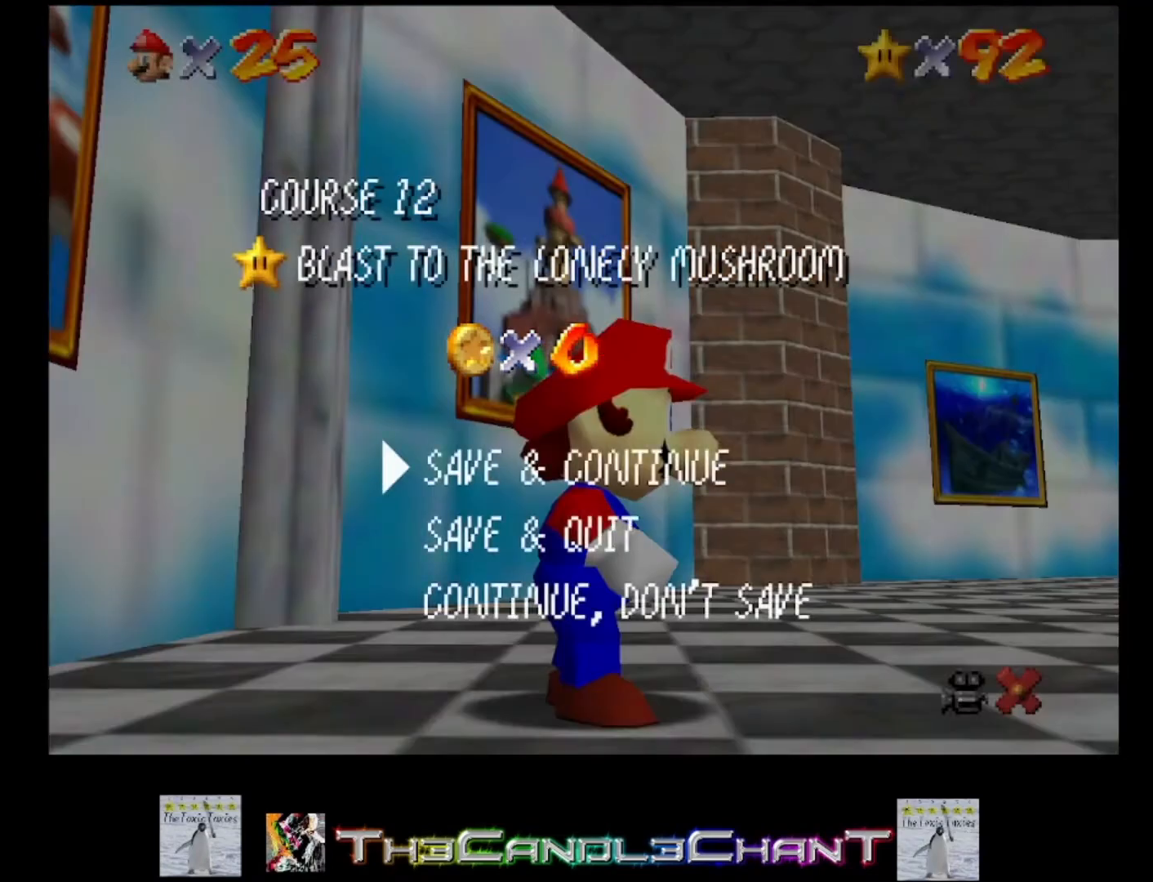
{"buttons": [], "left_stick": "left", "right_stick": "center", "events": [[33, "left_stick", "left"], [67, "A", "up"], [67, "X", "up"], [367, "A", "down"], [467, "A", "up"]]}
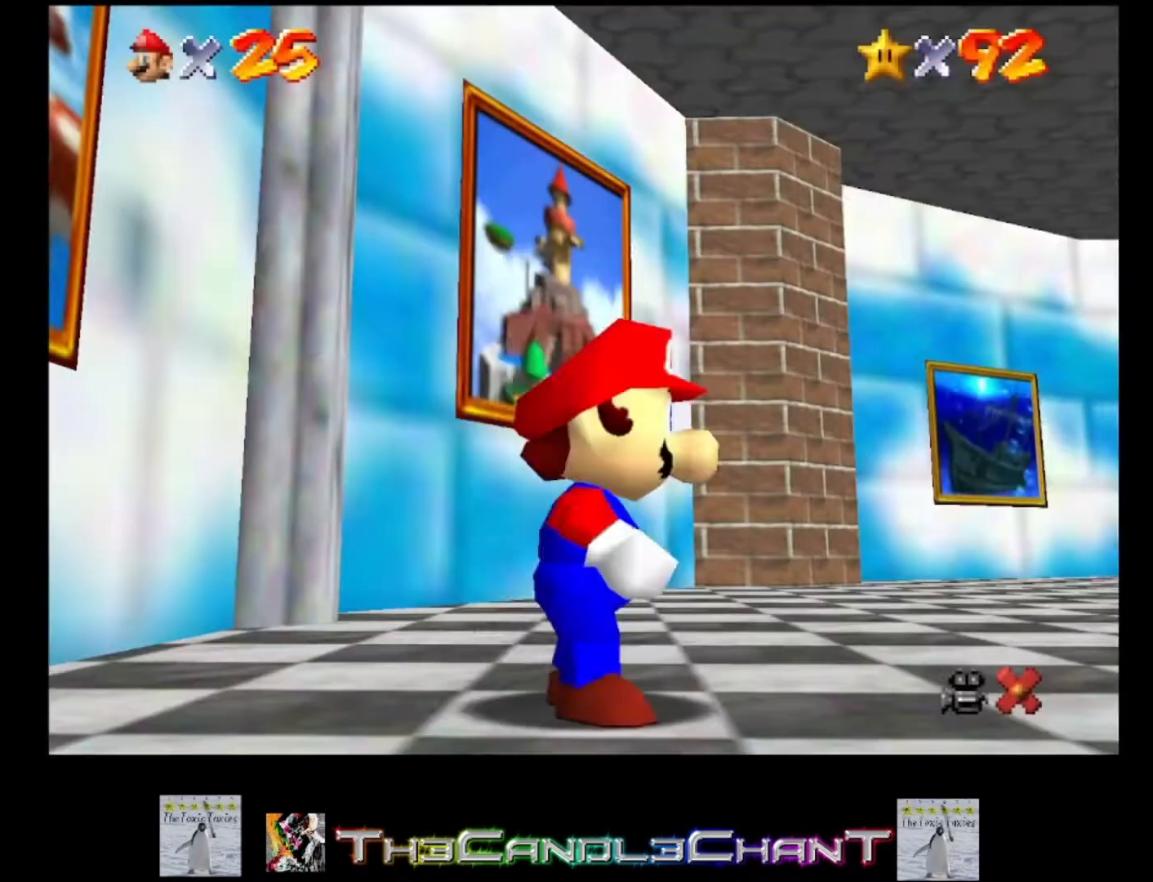
{"buttons": [], "left_stick": "left", "right_stick": "center", "events": [[400, "A", "down"], [433, "A", "up"]]}
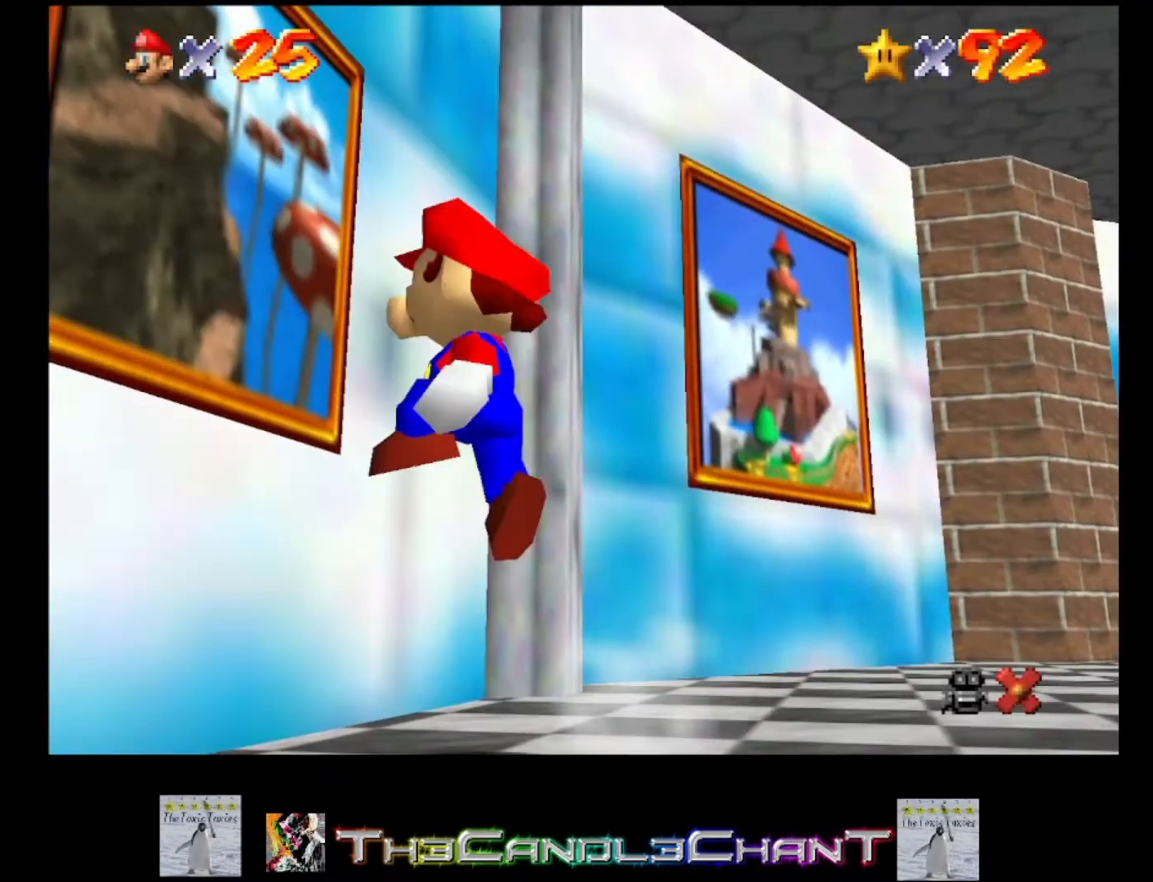
{"buttons": ["A"], "left_stick": "up-left", "right_stick": "center", "events": [[67, "left_stick", "up-left"], [300, "A", "down"]]}
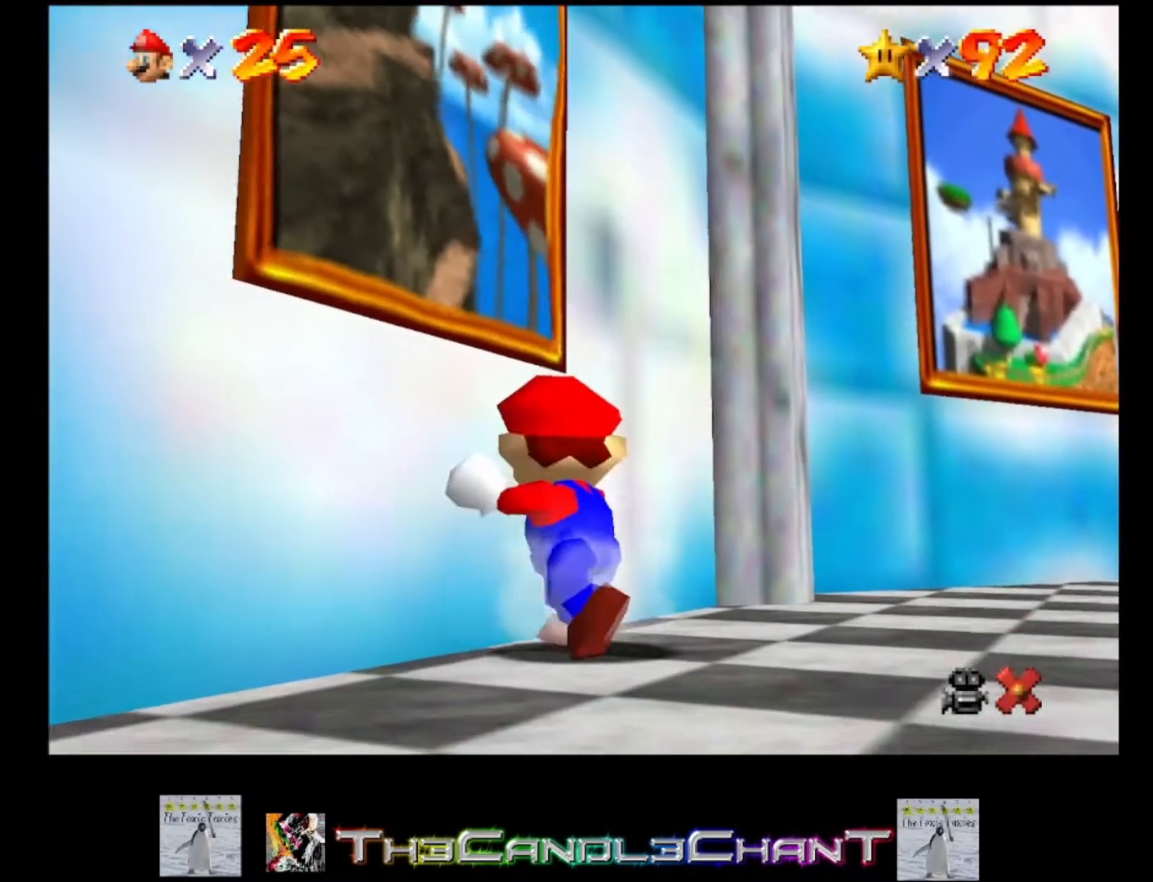
{"buttons": [], "left_stick": "up-left", "right_stick": "center", "events": [[33, "A", "up"], [133, "A", "down"], [233, "A", "up"], [300, "A", "down"], [500, "A", "up"]]}
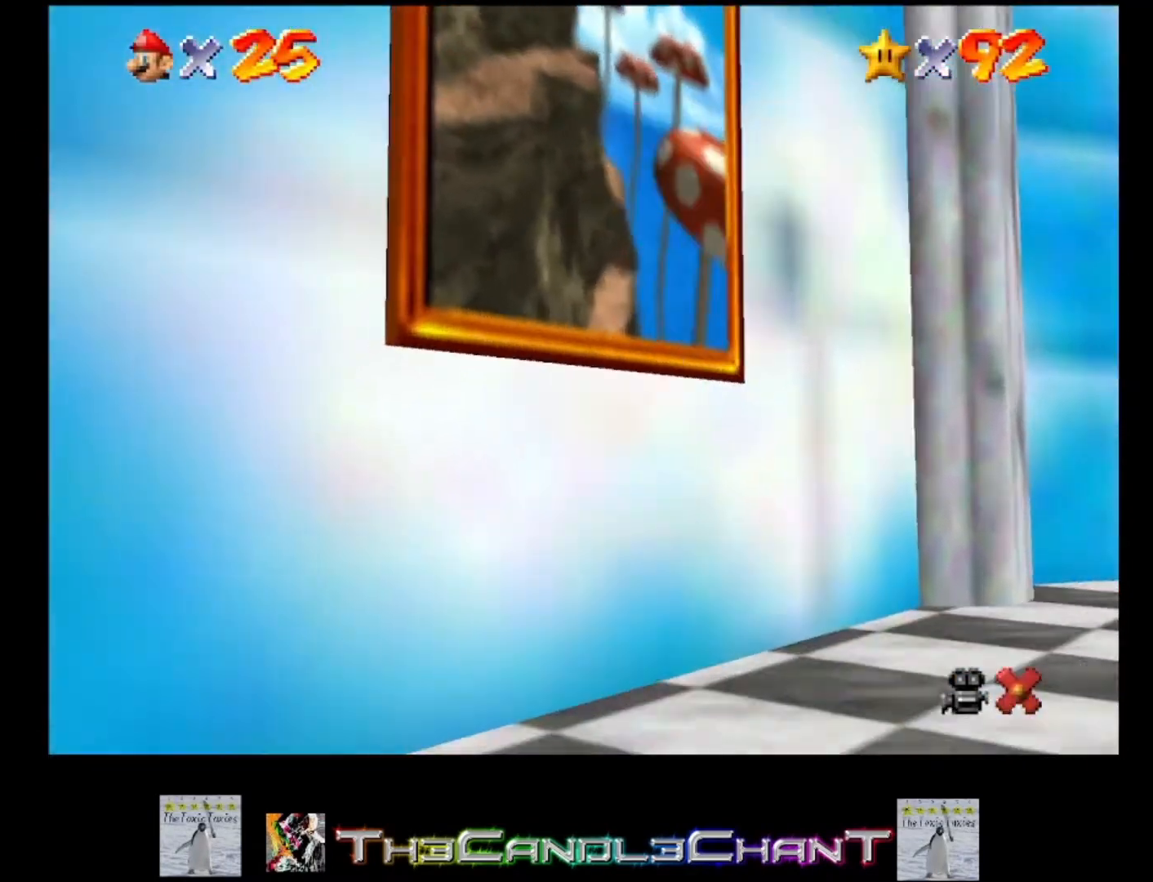
{"buttons": ["A", "X"], "left_stick": "center", "right_stick": "center", "events": [[133, "A", "down"], [233, "A", "up"], [300, "A", "down"], [400, "A", "up"], [467, "left_stick", "center"], [500, "A", "down"], [500, "X", "down"]]}
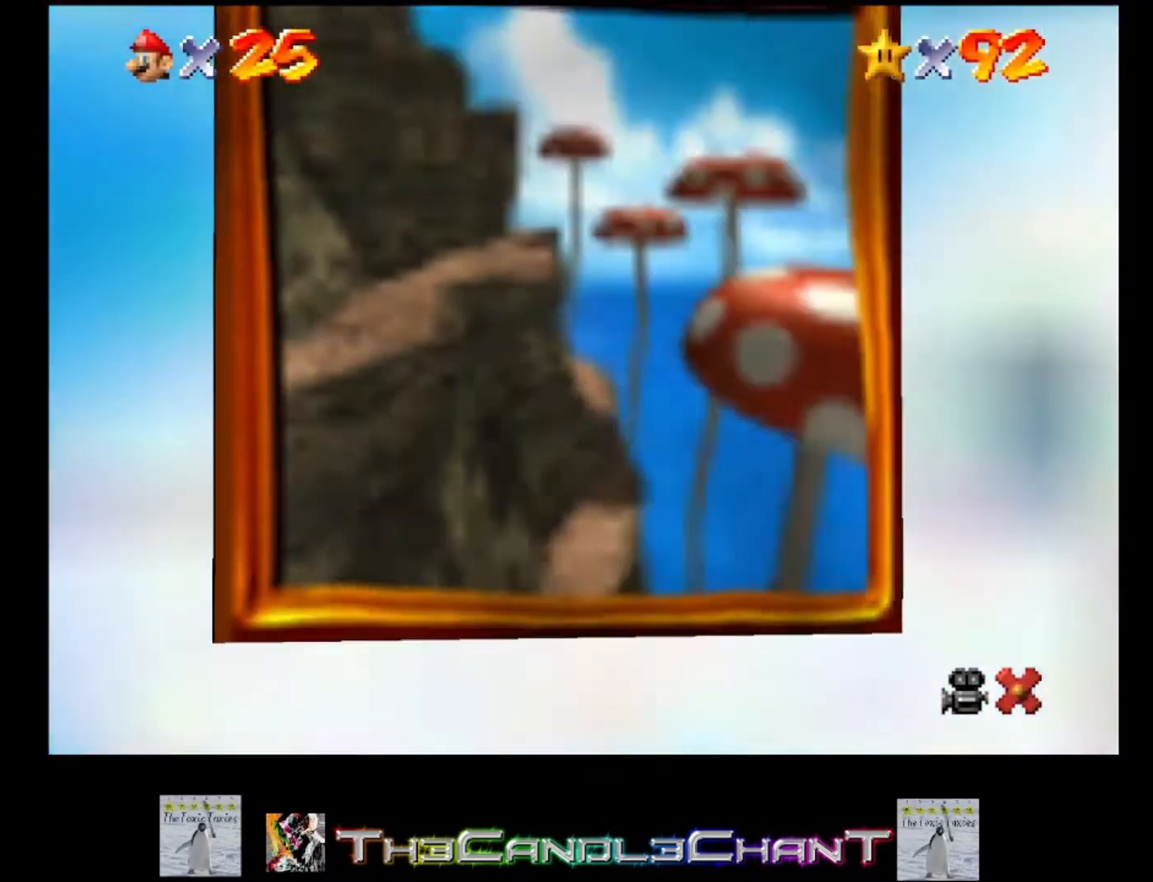
{"buttons": ["A", "X"], "left_stick": "center", "right_stick": "center", "events": [[100, "A", "up"], [100, "X", "up"], [167, "A", "down"], [167, "X", "down"], [267, "A", "up"], [267, "X", "up"], [333, "A", "down"], [333, "X", "down"], [433, "A", "up"], [433, "X", "up"], [500, "A", "down"], [500, "X", "down"]]}